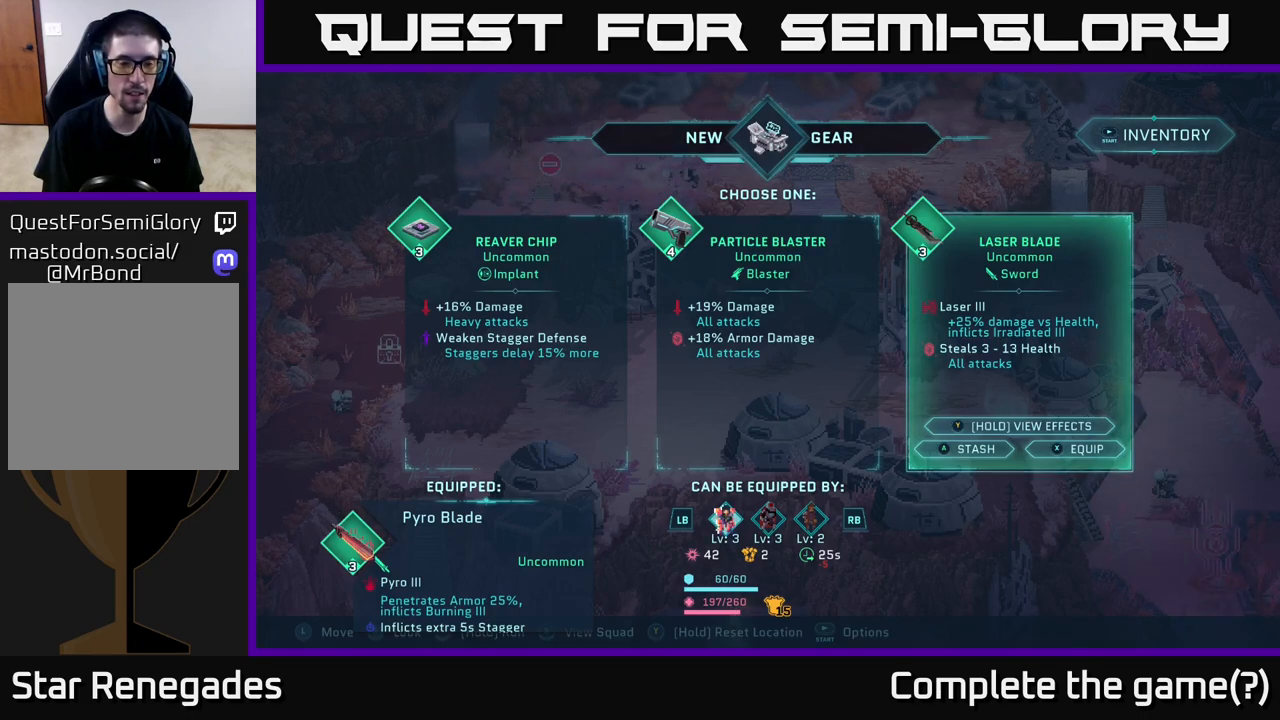
Gameplay with a controller (Xbox layout); each line is a JSON object with the inputs held at the frame after it. "events" lists button and stick changes between this image and that frame as [ms after this image, input, new state], when the widget could be followed in between.
{"buttons": [], "left_stick": "center", "right_stick": "center", "events": []}
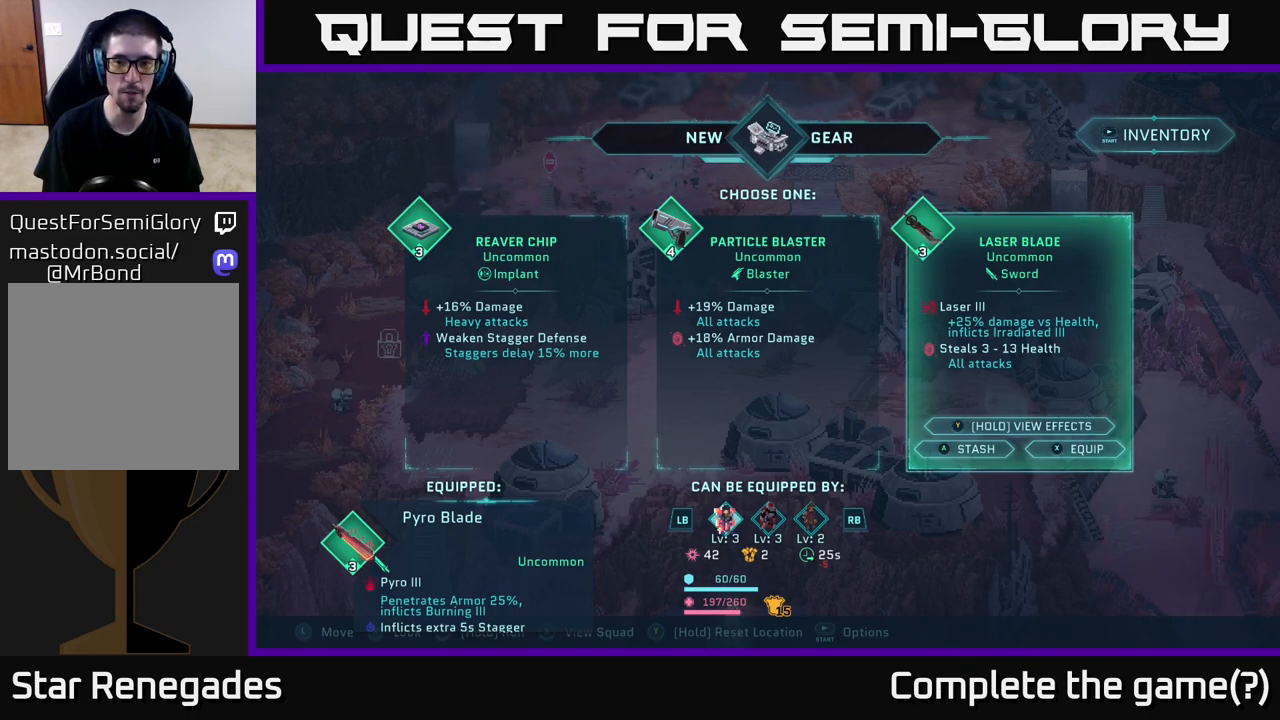
{"buttons": [], "left_stick": "center", "right_stick": "center", "events": []}
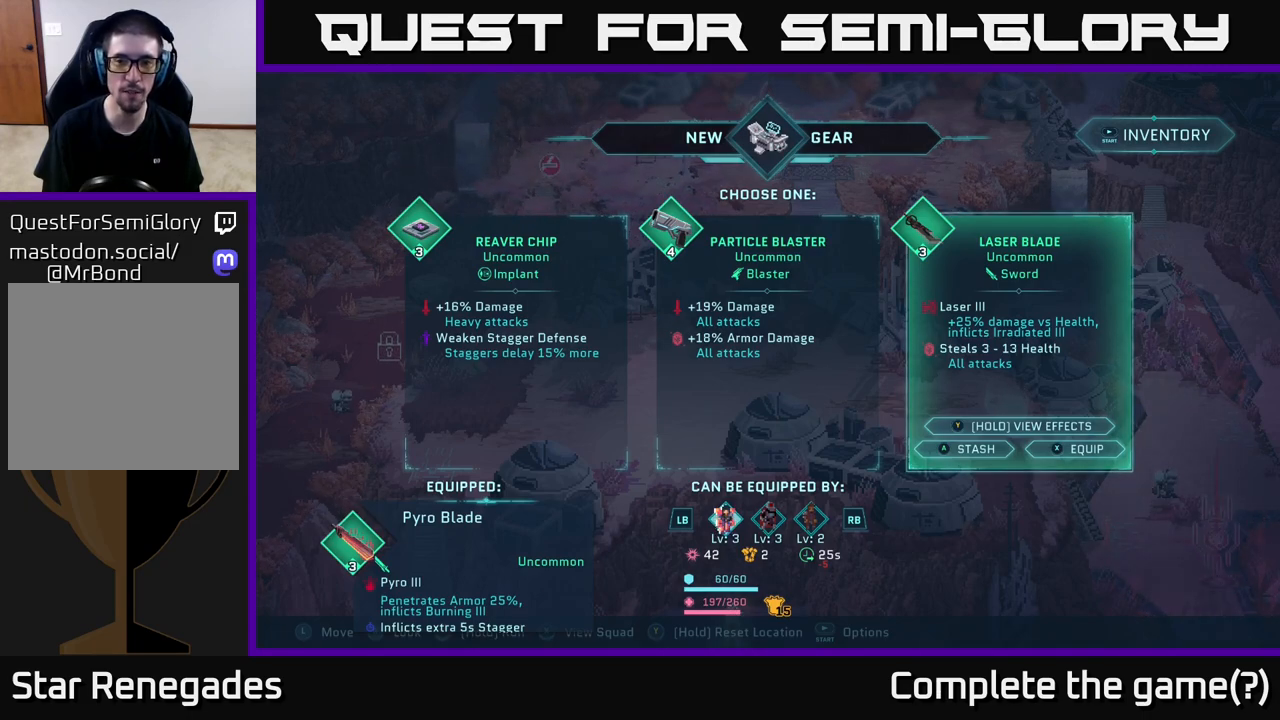
{"buttons": [], "left_stick": "center", "right_stick": "center", "events": []}
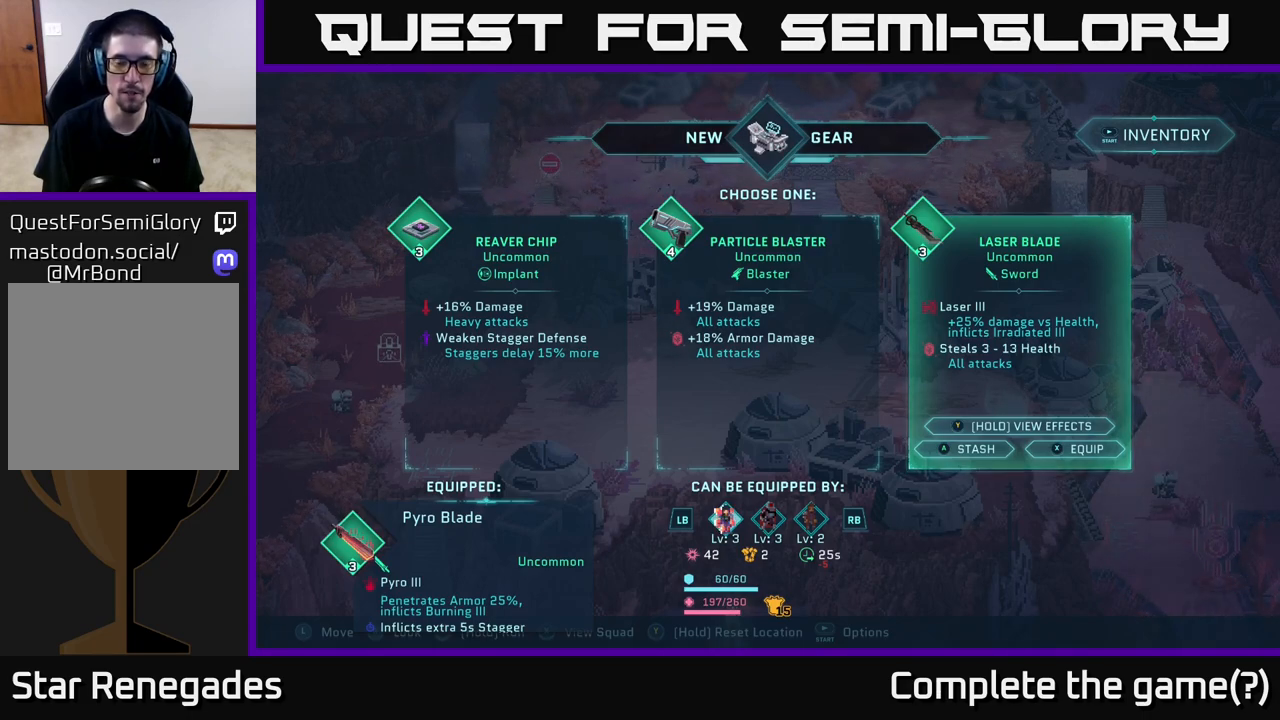
{"buttons": [], "left_stick": "center", "right_stick": "center", "events": []}
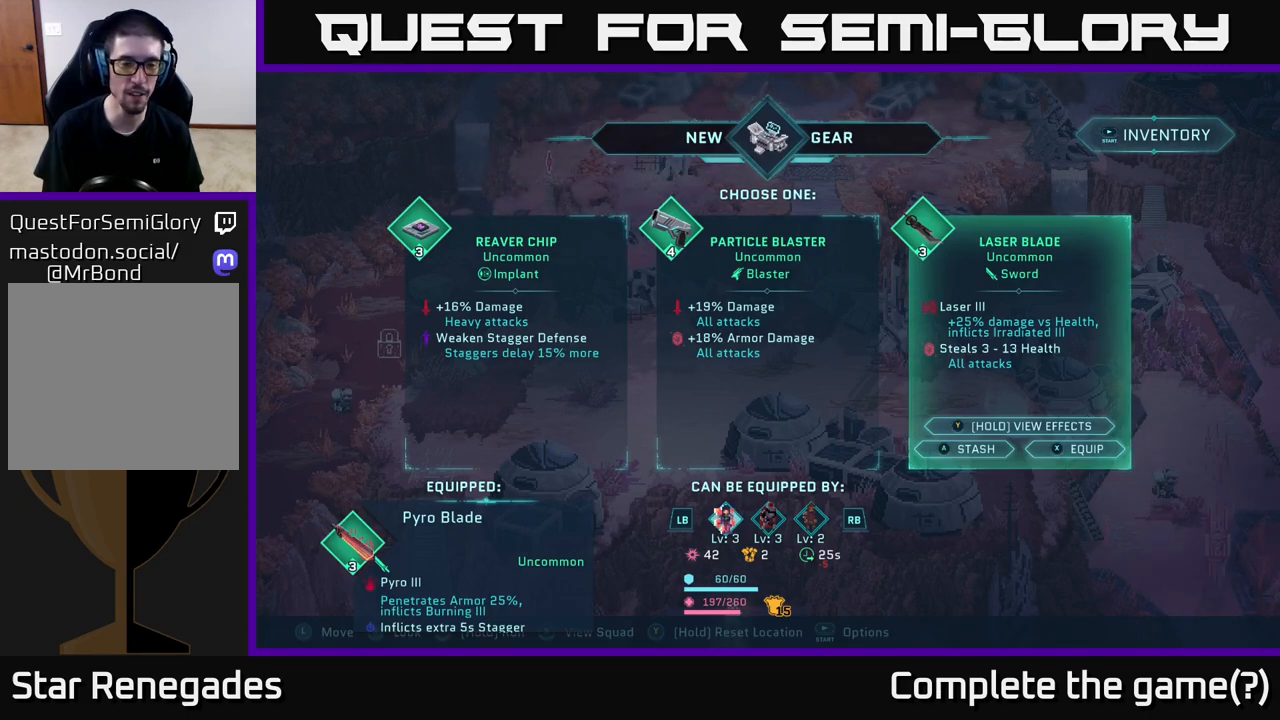
{"buttons": [], "left_stick": "center", "right_stick": "center", "events": []}
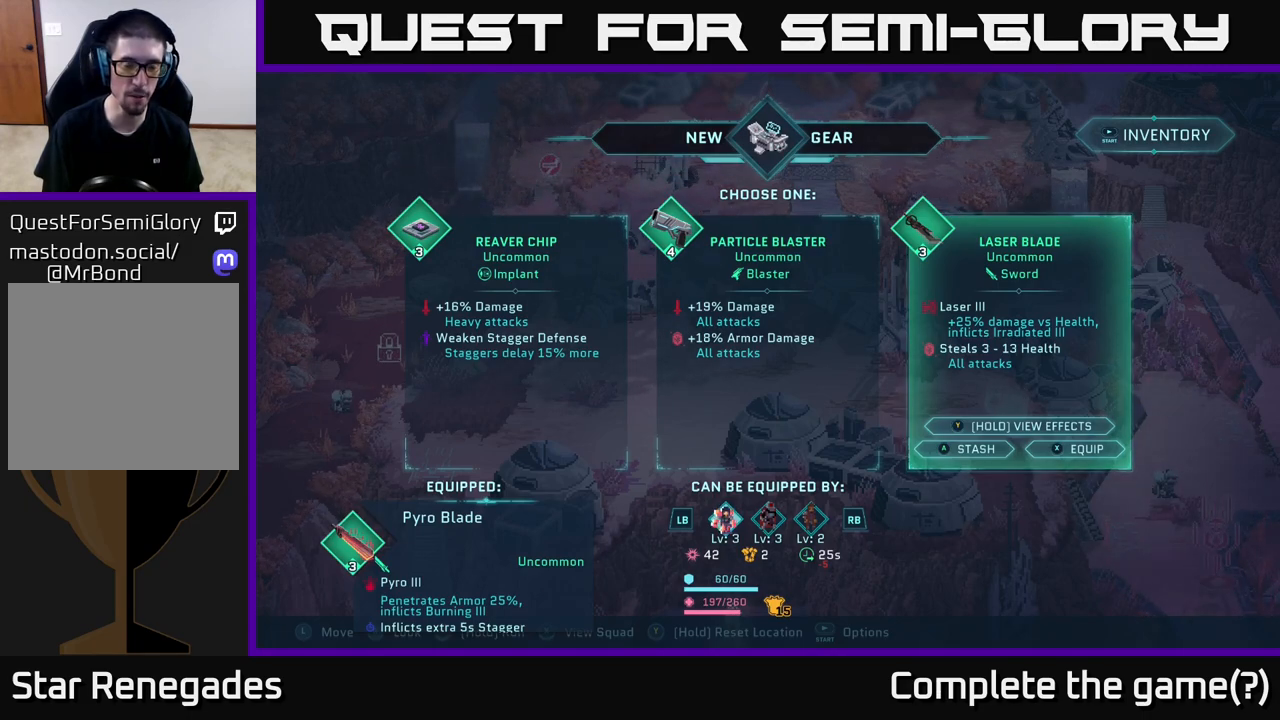
{"buttons": [], "left_stick": "left", "right_stick": "center", "events": [[133, "left_stick", "left"], [283, "left_stick", "center"], [400, "left_stick", "left"]]}
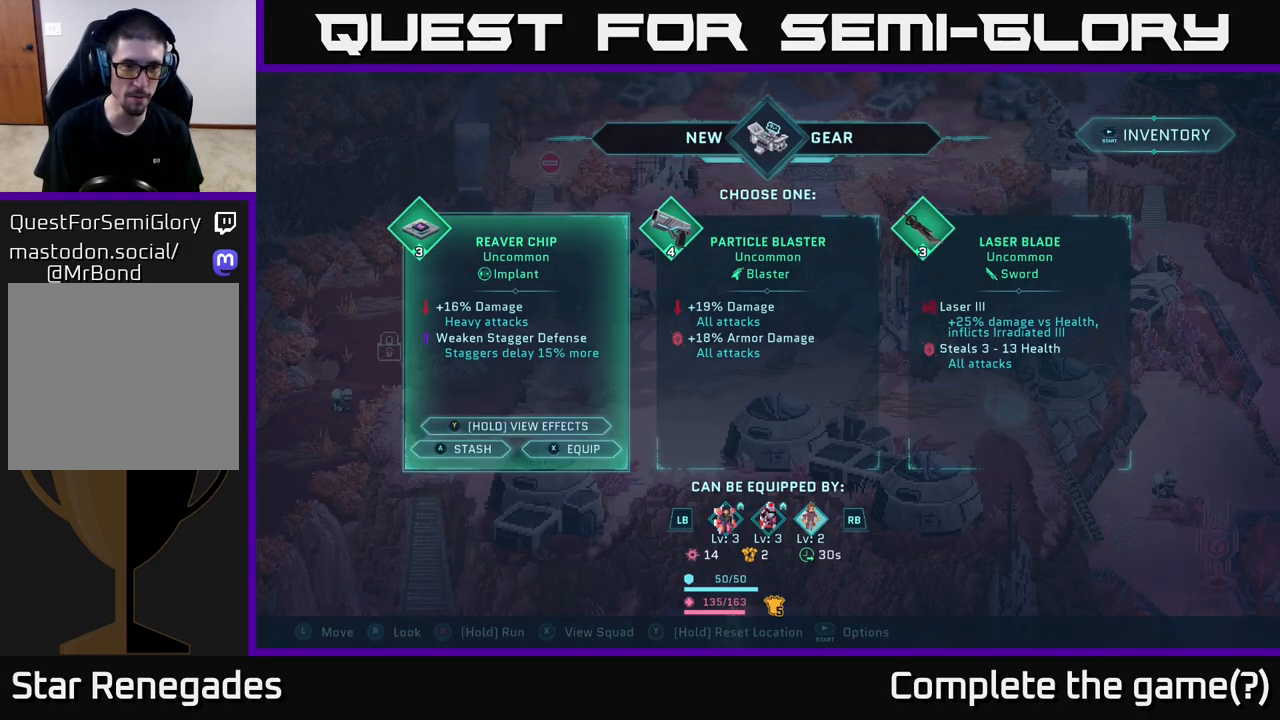
{"buttons": [], "left_stick": "center", "right_stick": "center", "events": [[33, "left_stick", "center"]]}
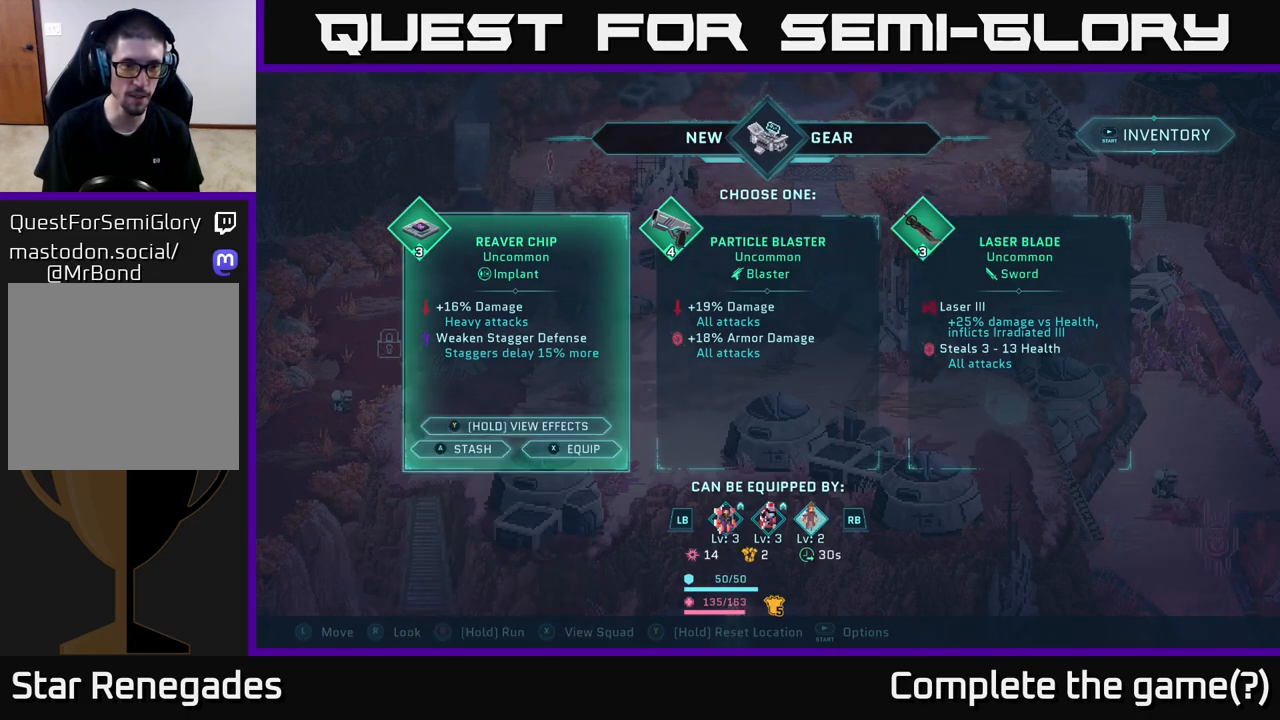
{"buttons": [], "left_stick": "center", "right_stick": "center", "events": []}
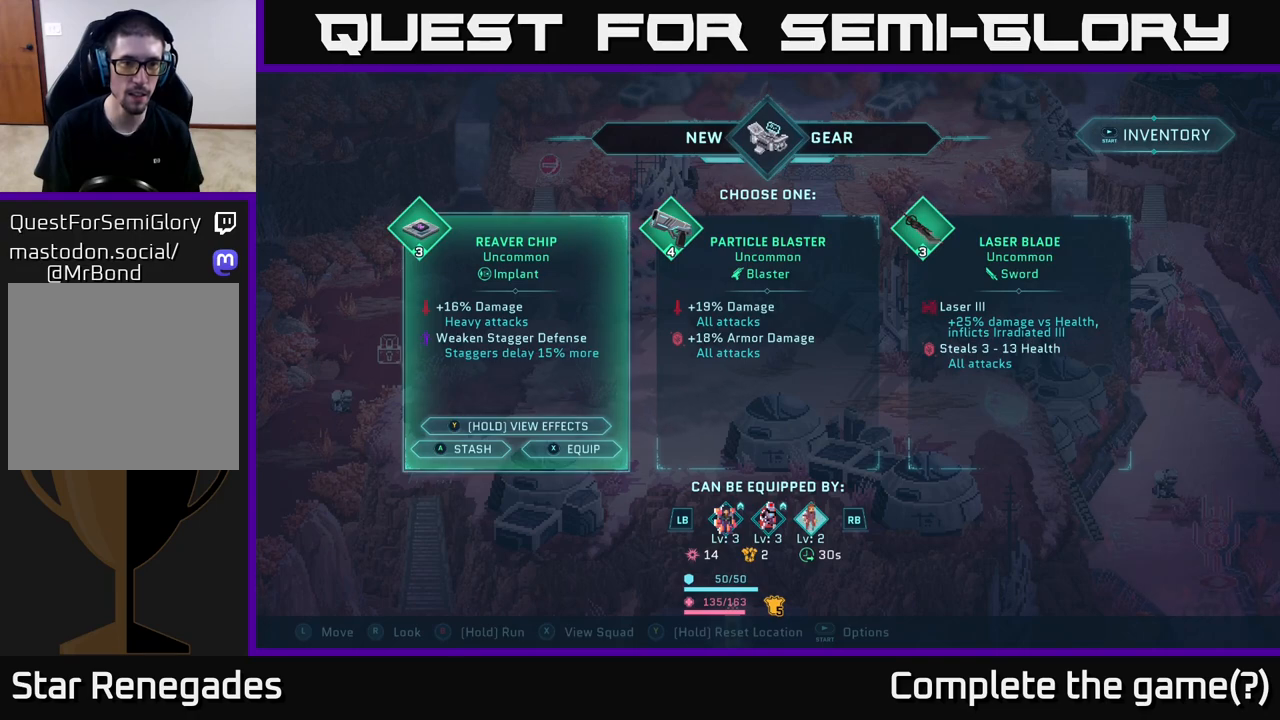
{"buttons": [], "left_stick": "center", "right_stick": "center", "events": []}
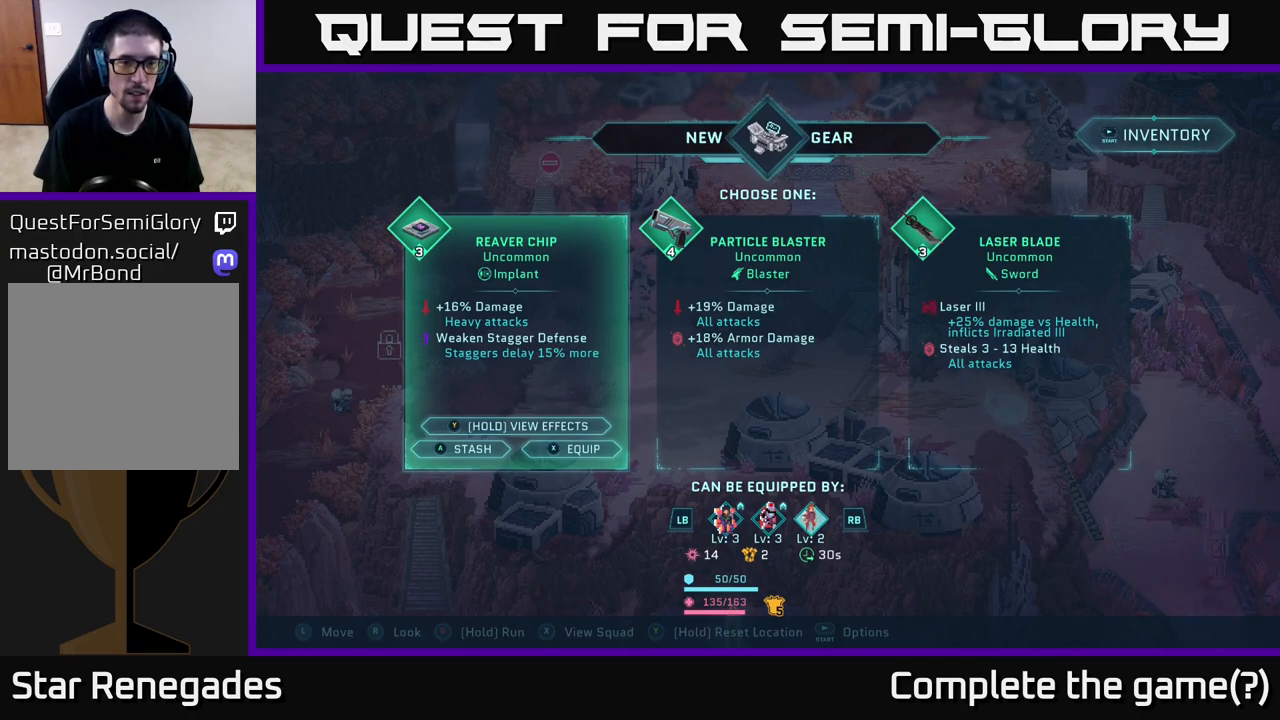
{"buttons": [], "left_stick": "center", "right_stick": "center", "events": []}
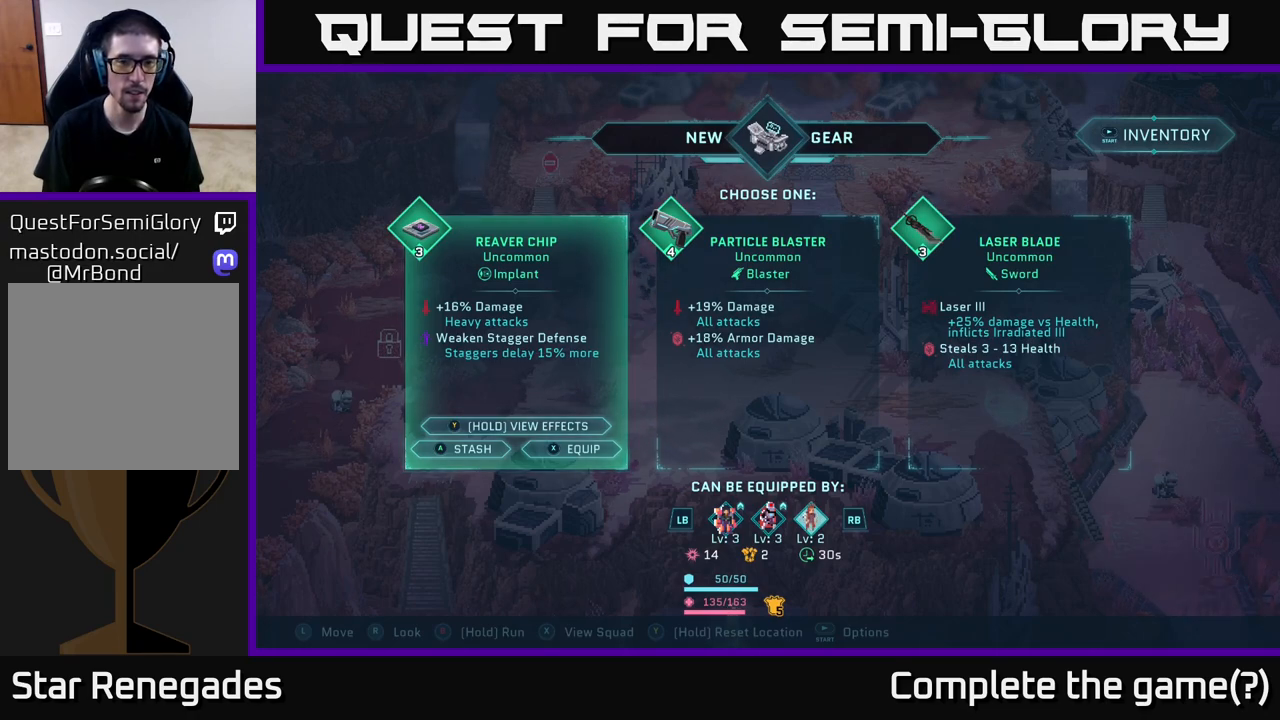
{"buttons": [], "left_stick": "center", "right_stick": "center", "events": []}
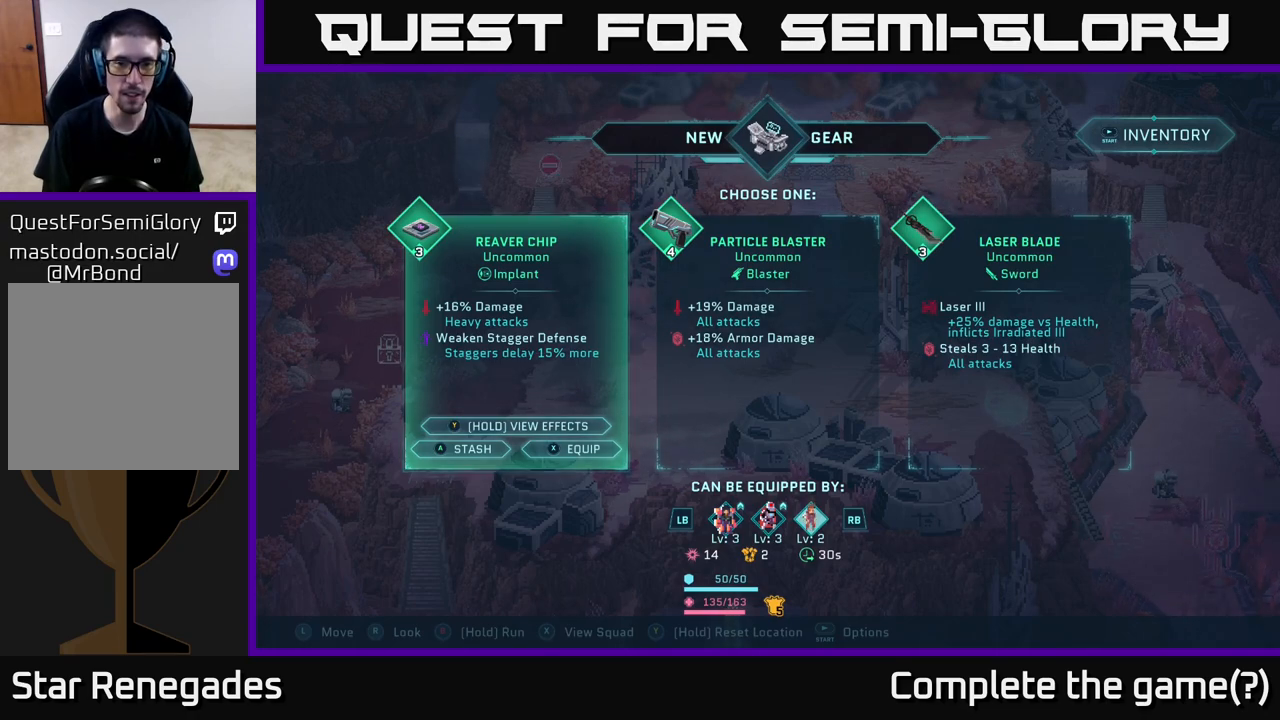
{"buttons": [], "left_stick": "center", "right_stick": "center", "events": []}
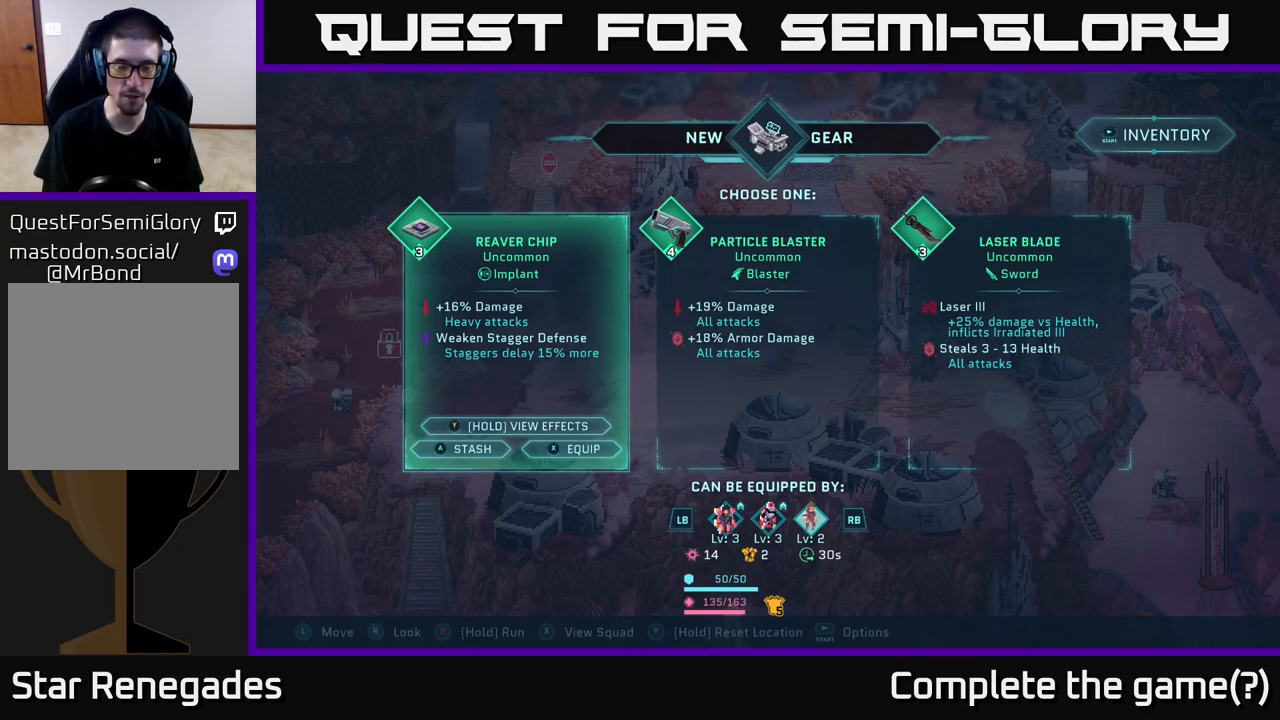
{"buttons": [], "left_stick": "center", "right_stick": "center", "events": []}
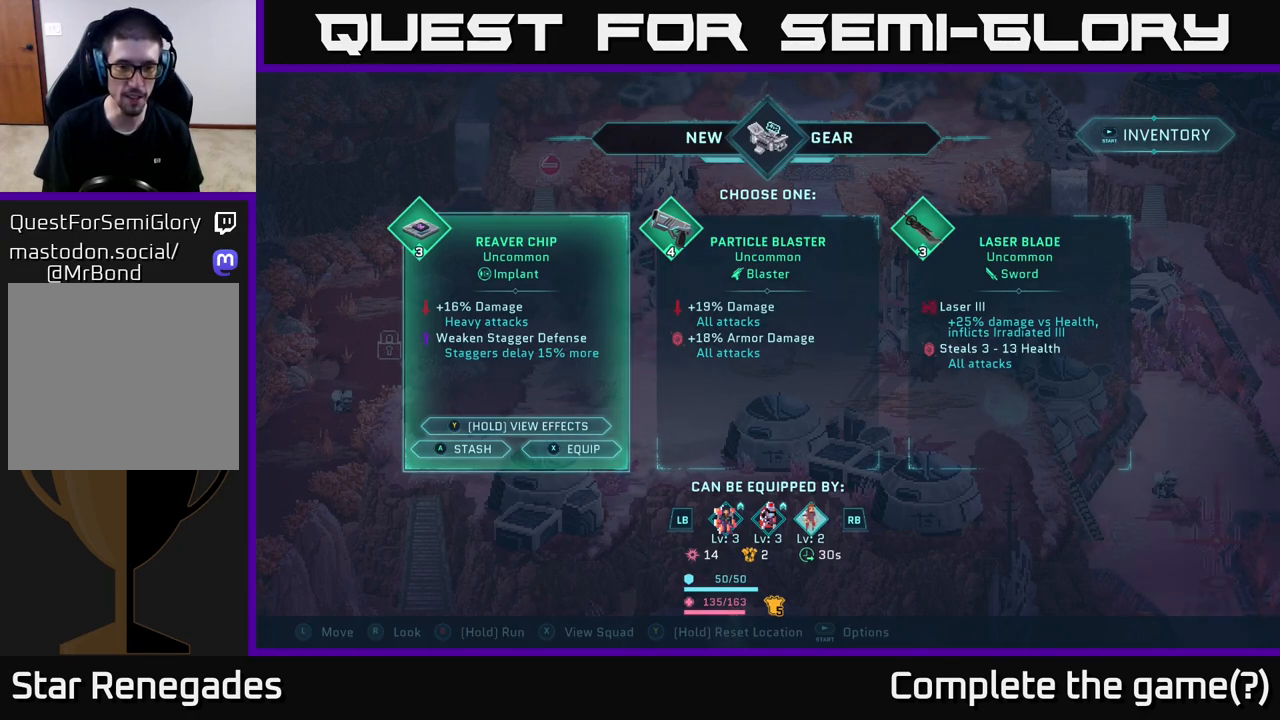
{"buttons": [], "left_stick": "center", "right_stick": "center", "events": []}
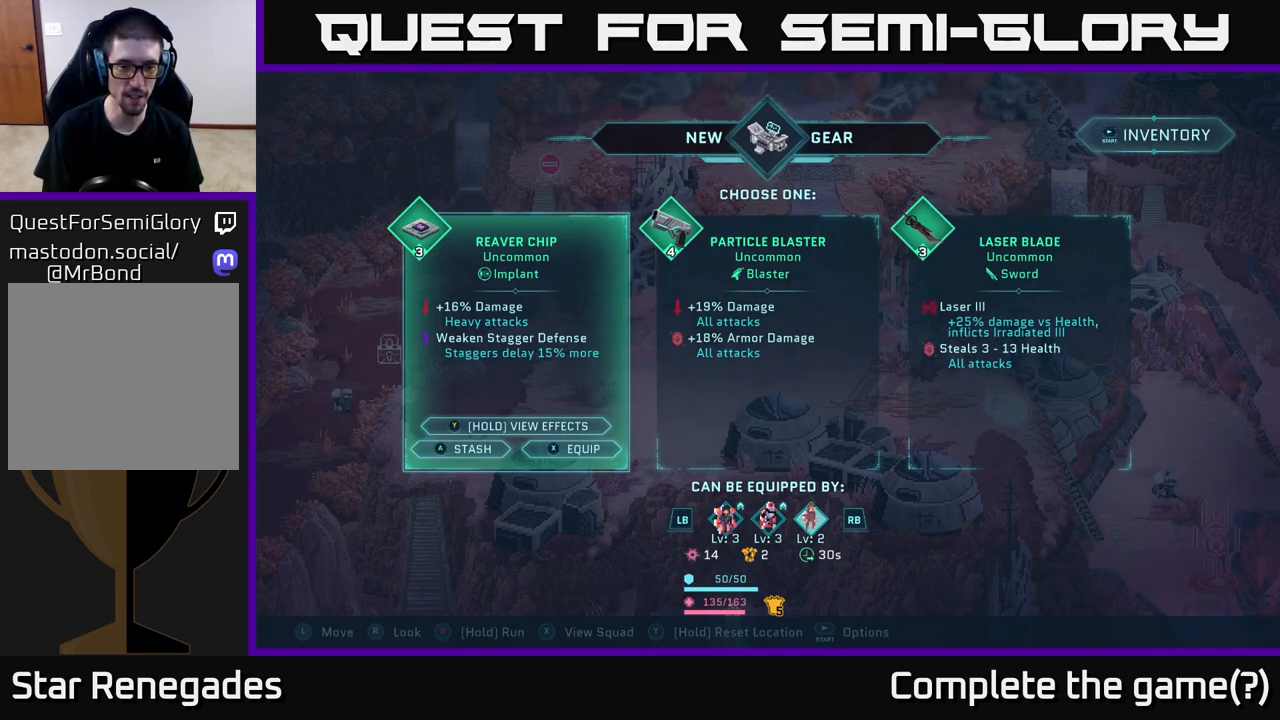
{"buttons": [], "left_stick": "center", "right_stick": "center", "events": []}
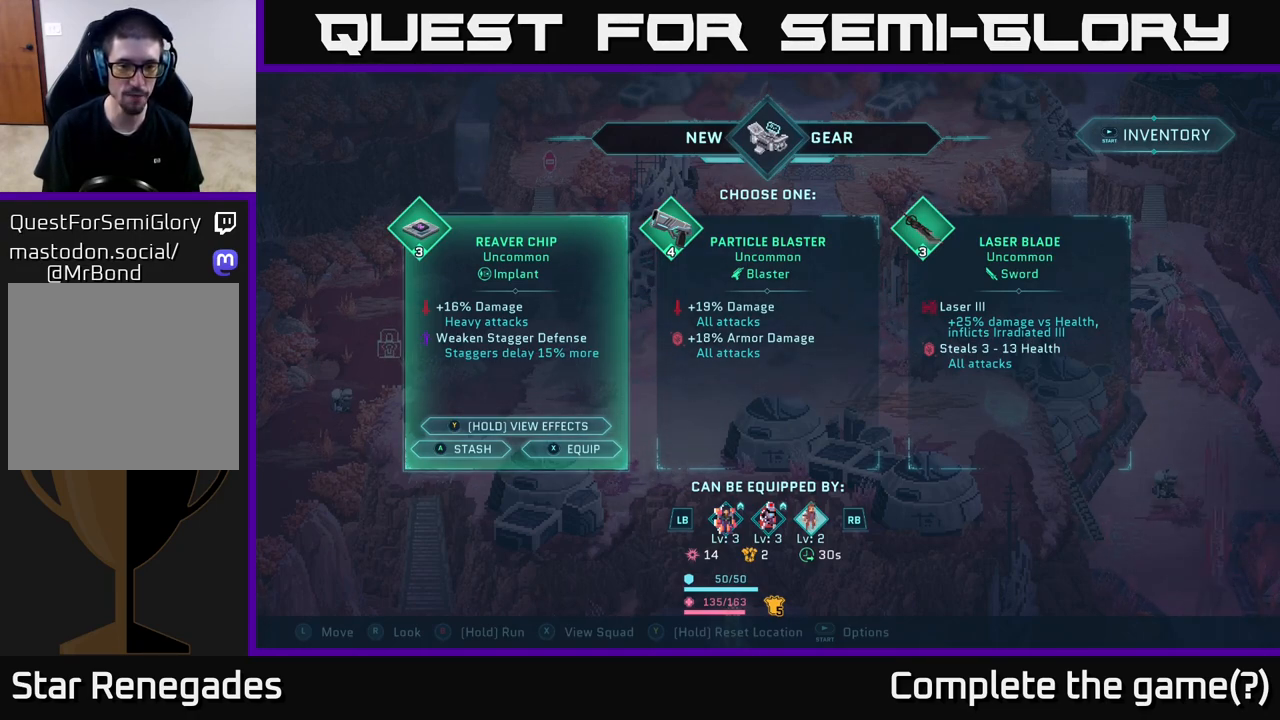
{"buttons": [], "left_stick": "center", "right_stick": "center", "events": [[200, "L1", "down"], [333, "L1", "up"]]}
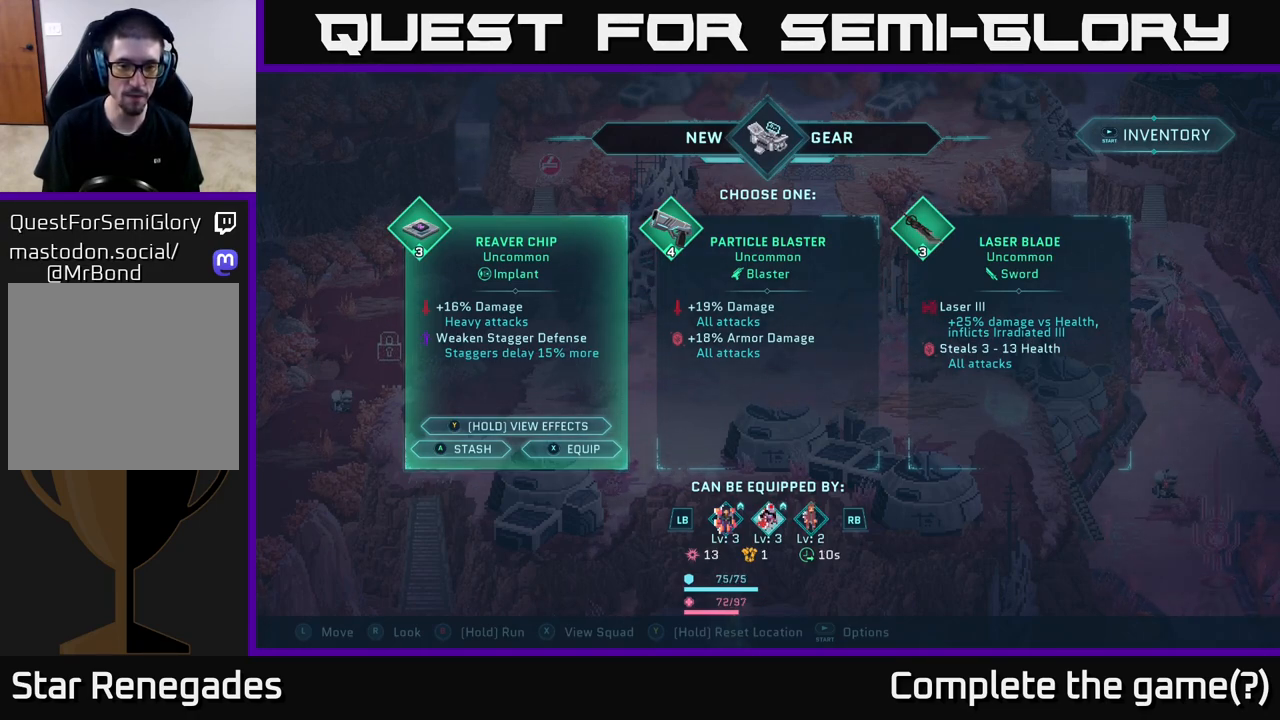
{"buttons": [], "left_stick": "center", "right_stick": "center", "events": [[67, "L1", "down"], [183, "L1", "up"]]}
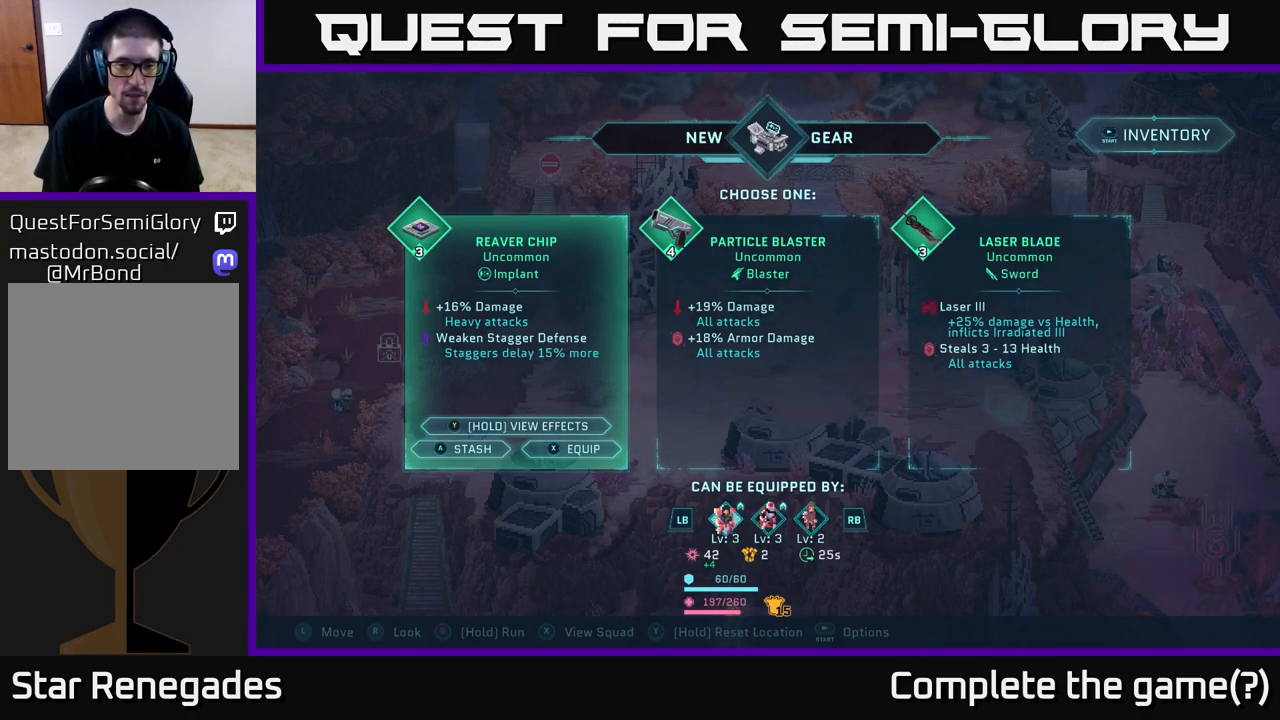
{"buttons": [], "left_stick": "center", "right_stick": "center", "events": []}
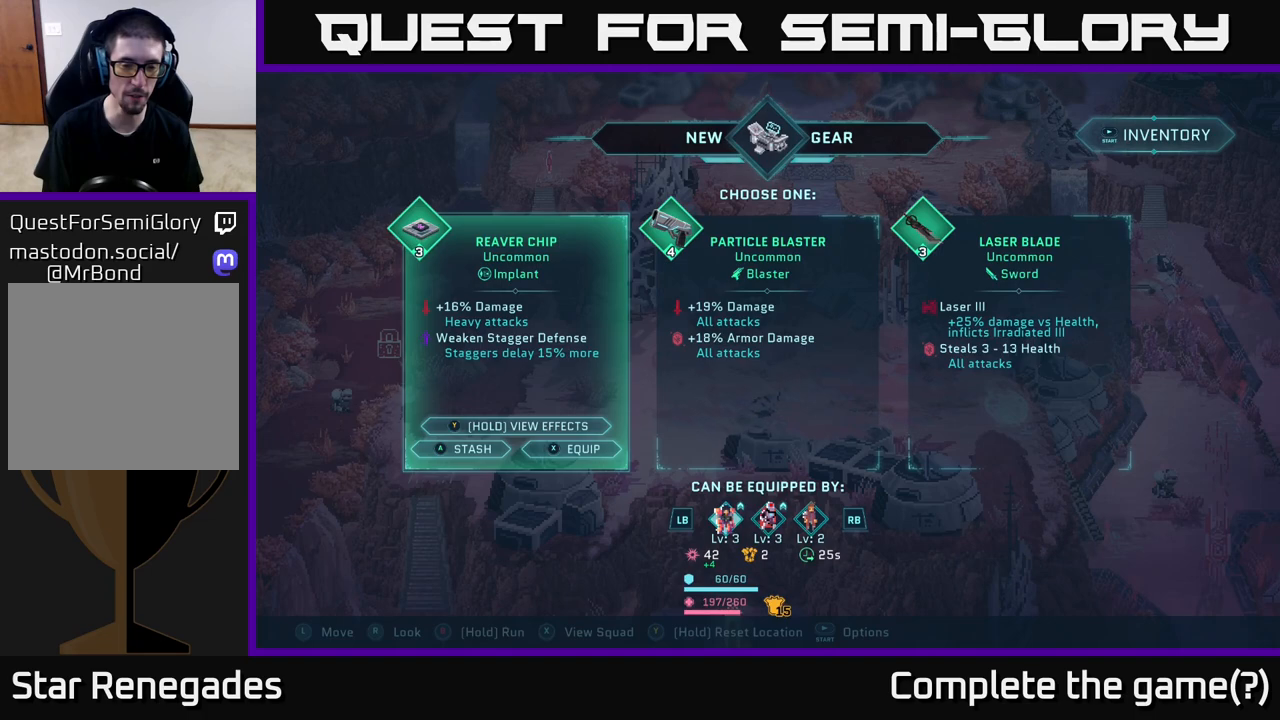
{"buttons": ["R1"], "left_stick": "center", "right_stick": "center", "events": [[83, "R1", "down"], [200, "R1", "up"], [417, "R1", "down"]]}
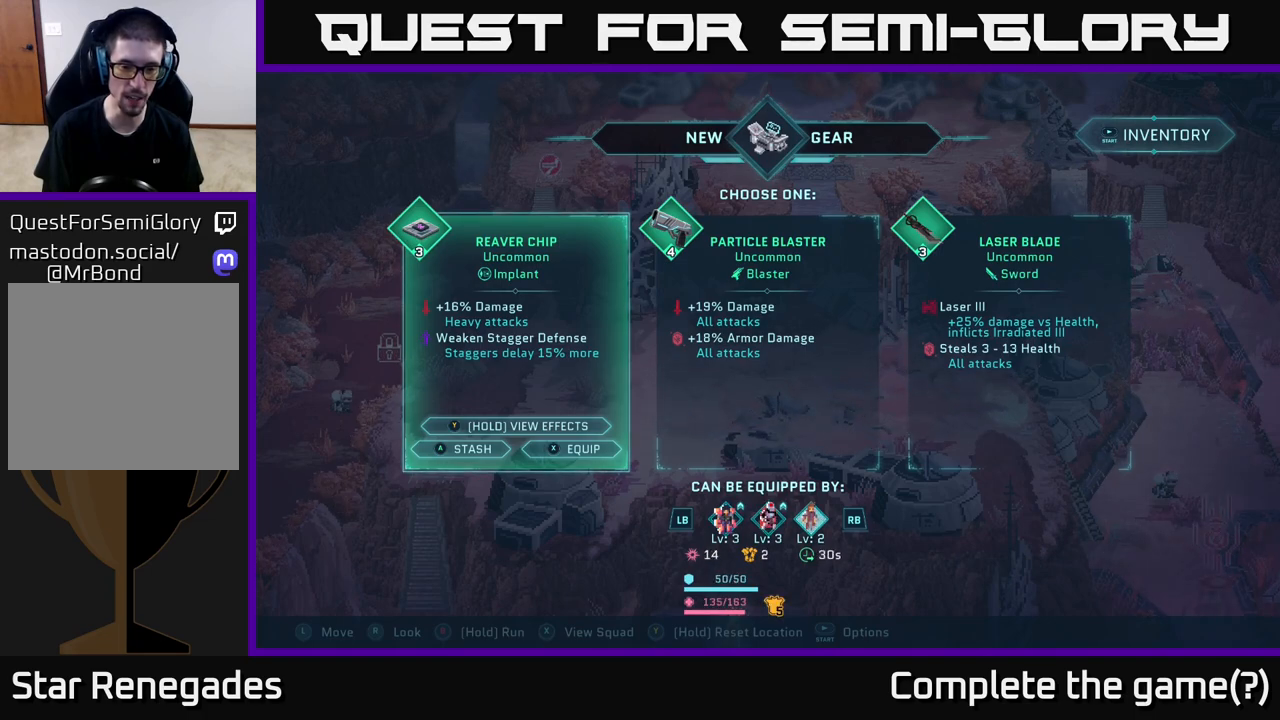
{"buttons": [], "left_stick": "center", "right_stick": "center", "events": [[33, "R1", "up"]]}
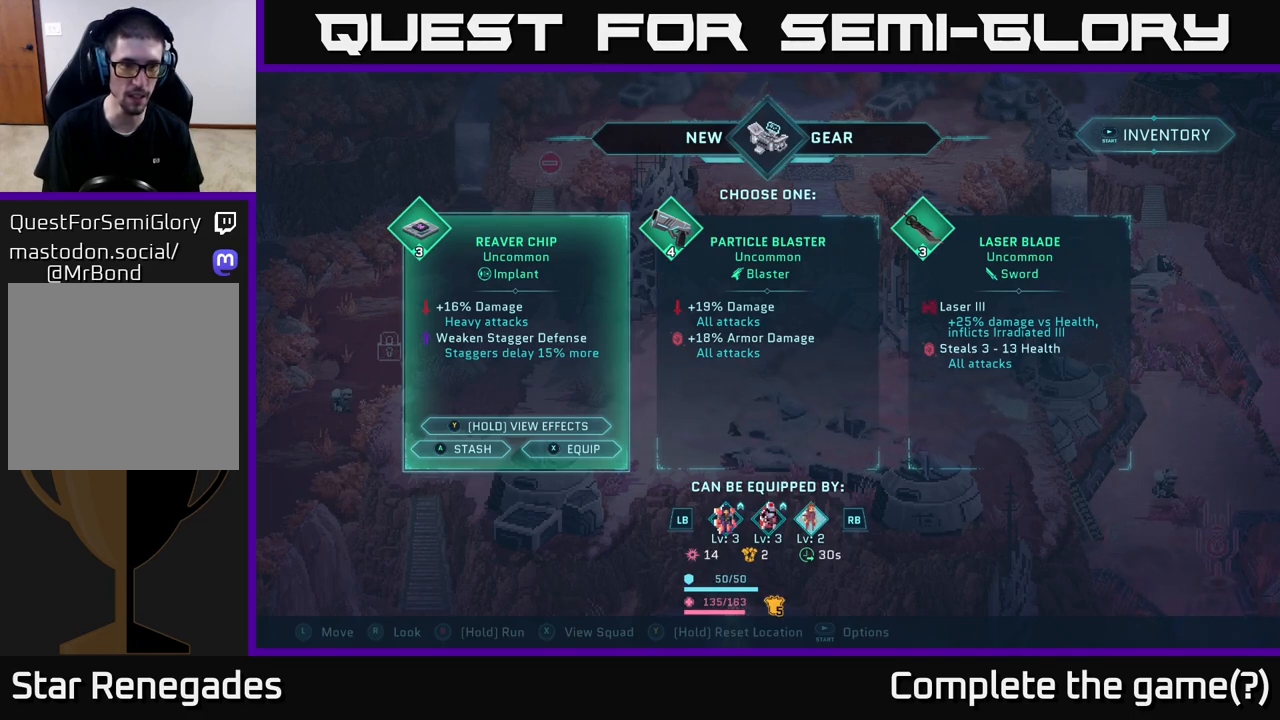
{"buttons": [], "left_stick": "center", "right_stick": "center", "events": []}
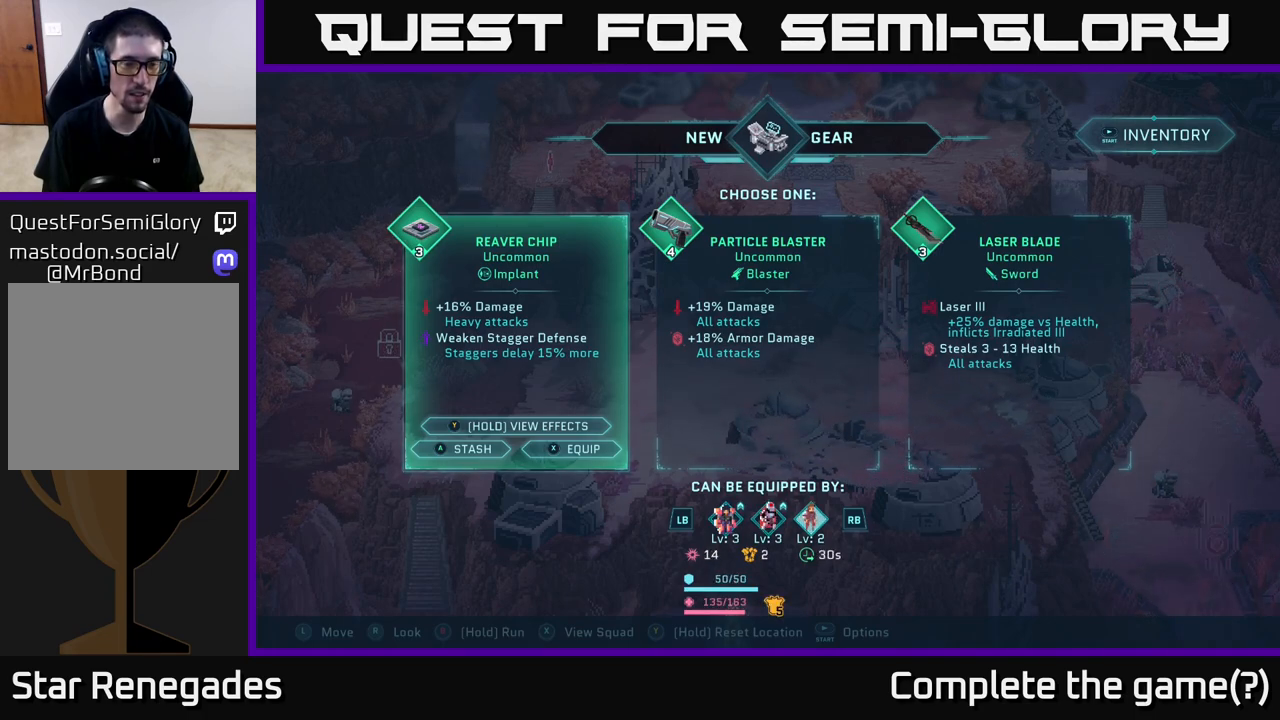
{"buttons": [], "left_stick": "center", "right_stick": "center", "events": []}
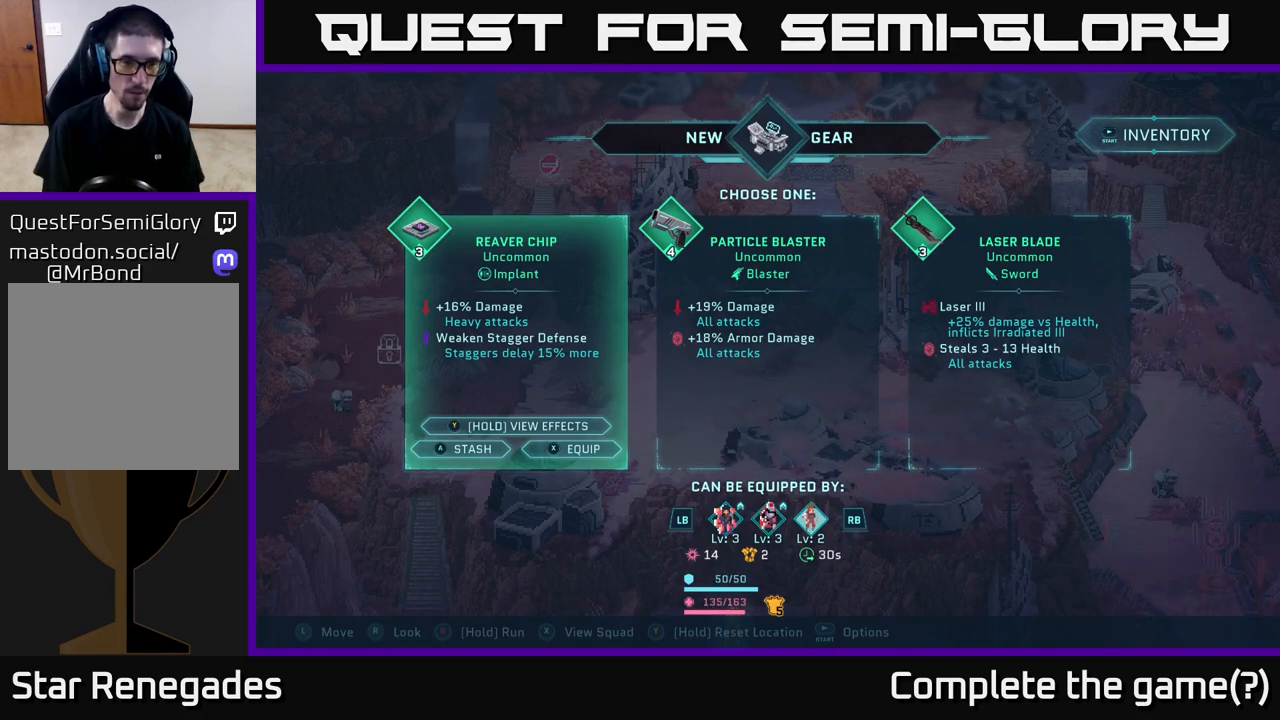
{"buttons": [], "left_stick": "center", "right_stick": "center", "events": []}
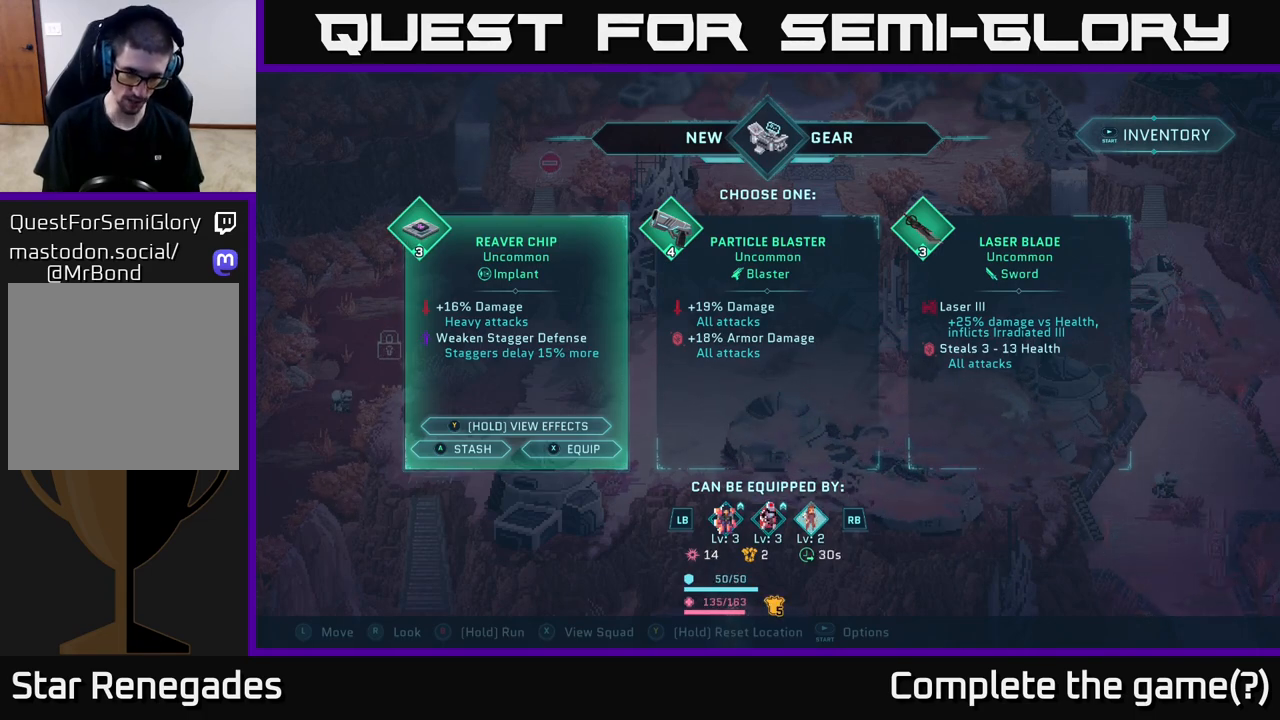
{"buttons": ["L1"], "left_stick": "center", "right_stick": "center", "events": [[433, "L1", "down"]]}
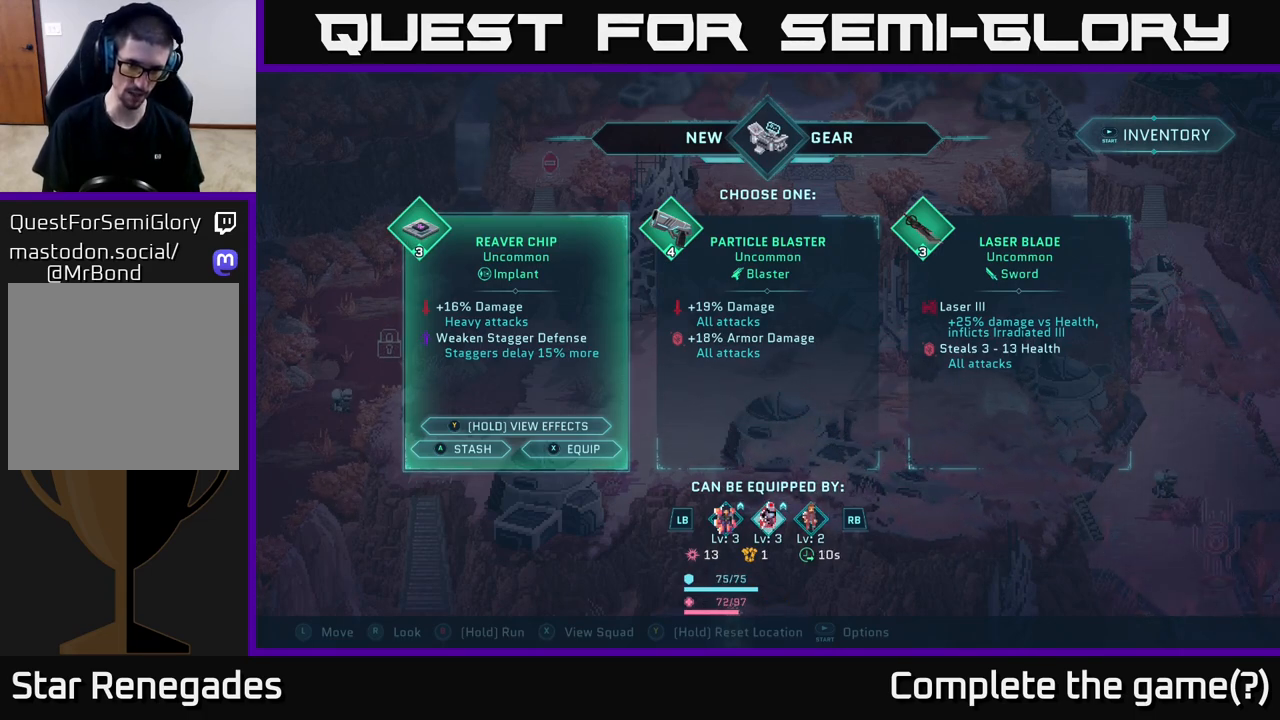
{"buttons": [], "left_stick": "center", "right_stick": "center", "events": [[83, "L1", "up"], [283, "L1", "down"], [417, "L1", "up"]]}